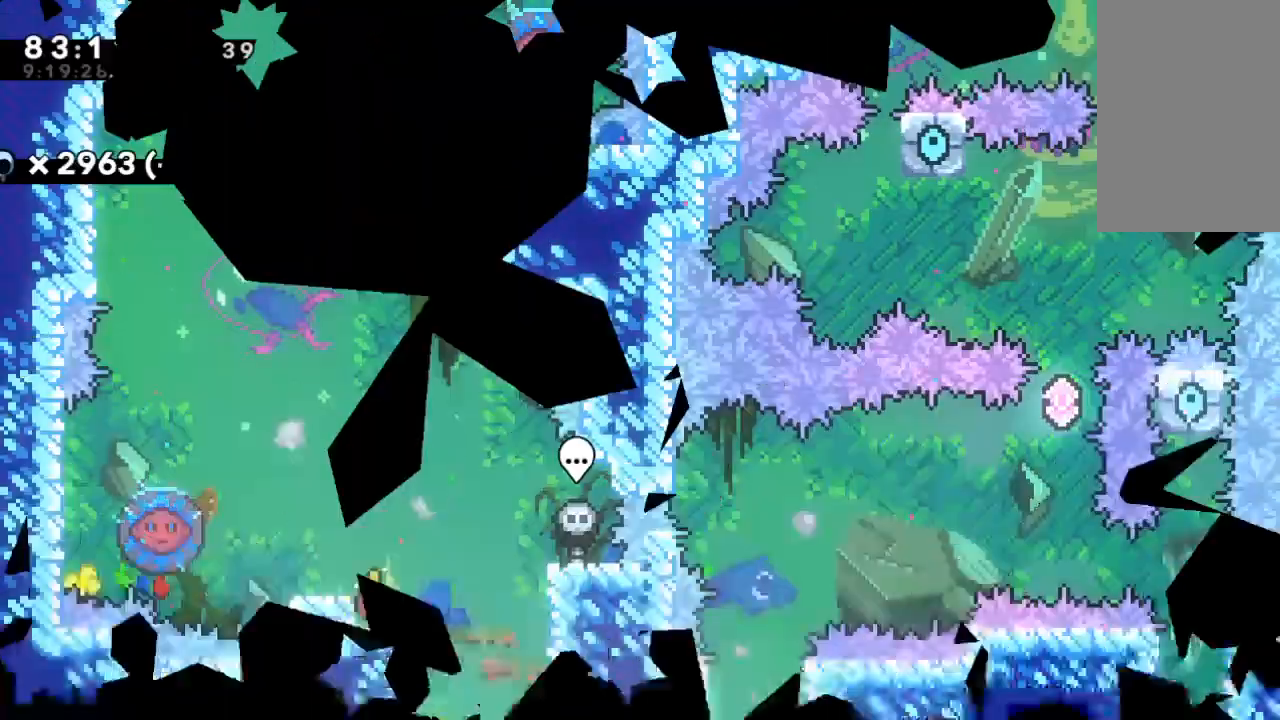
Gameplay with keyboard; each line is a JSON object with the keys held at the frame after it. "events" lists presses ("down") and releases ("up") of "c", "d", "down", "left", "right", "s", "up", "x" and "z" between this image and that frame as [ms after this image, input, new state], when the widget could be followed in between. No other keys are recorded. Mouse input is not recorded.
{"keys": ["x"], "events": [[333, "right", "down"], [500, "right", "up"], [500, "x", "down"]]}
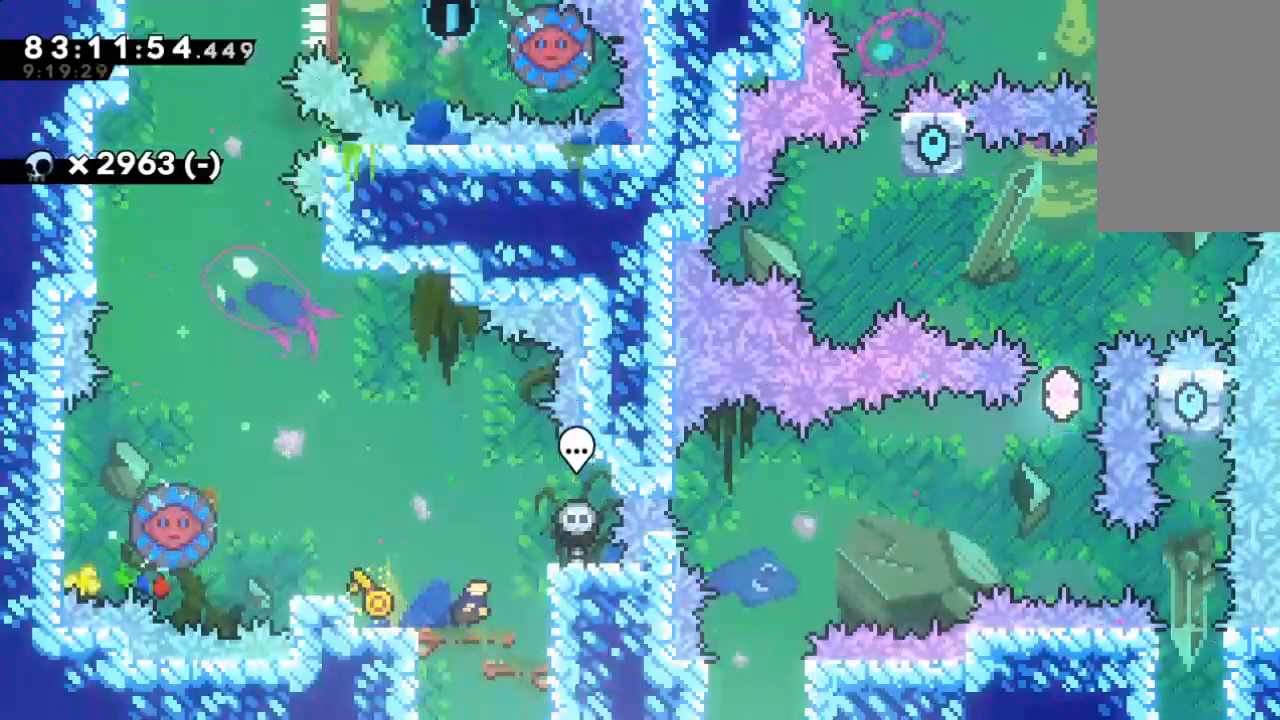
{"keys": ["z"], "events": [[100, "right", "down"], [200, "x", "up"], [433, "right", "up"], [500, "z", "down"]]}
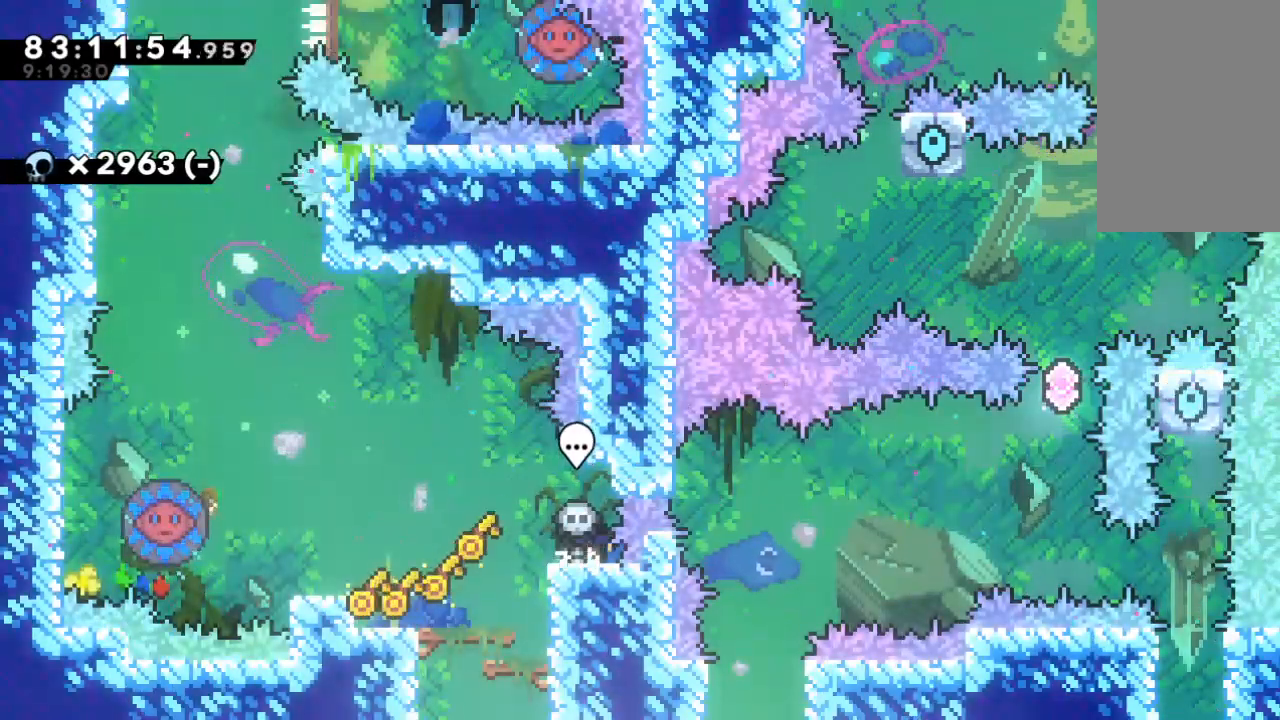
{"keys": [], "events": [[67, "z", "up"]]}
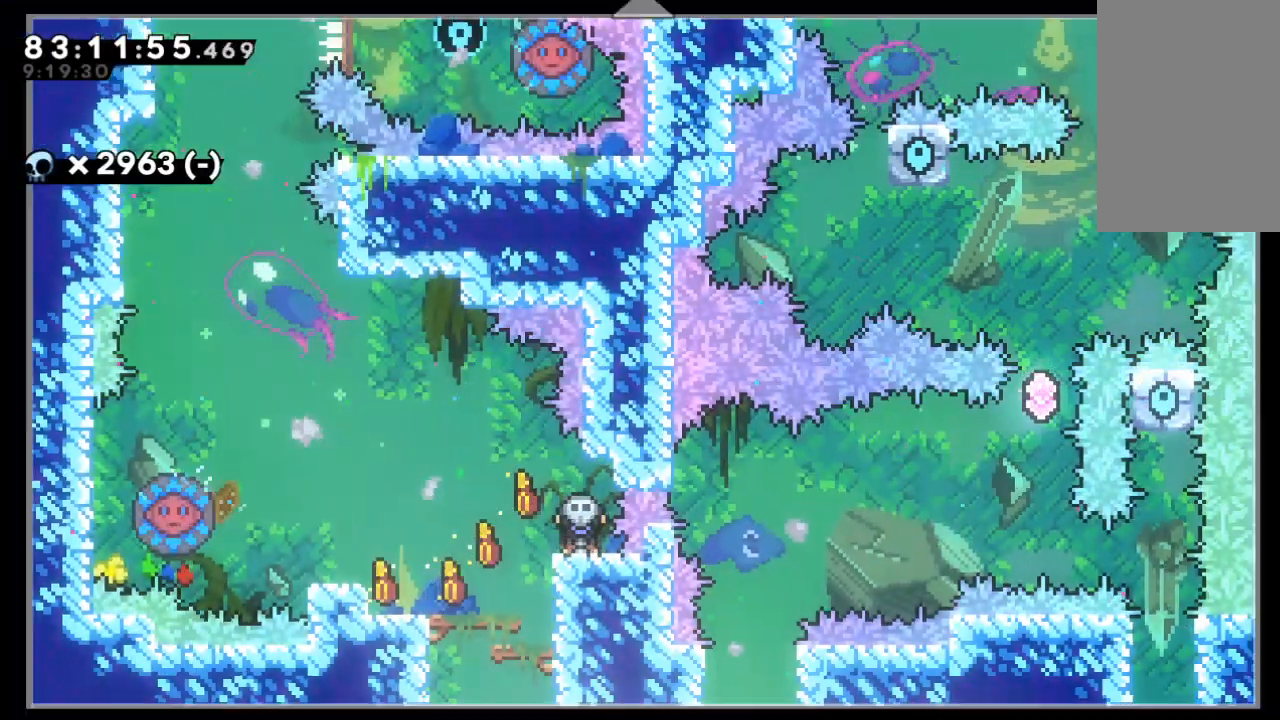
{"keys": ["up"], "events": [[200, "right", "down"], [367, "right", "up"], [367, "up", "down"]]}
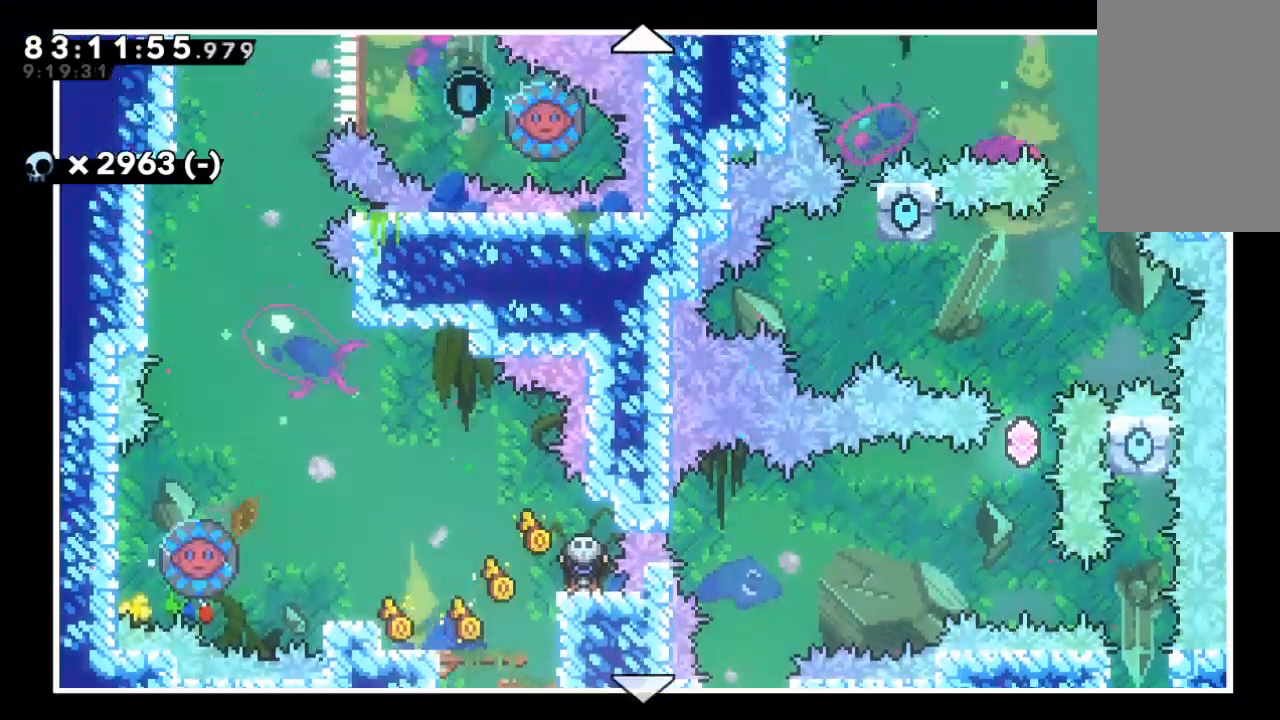
{"keys": ["up"], "events": []}
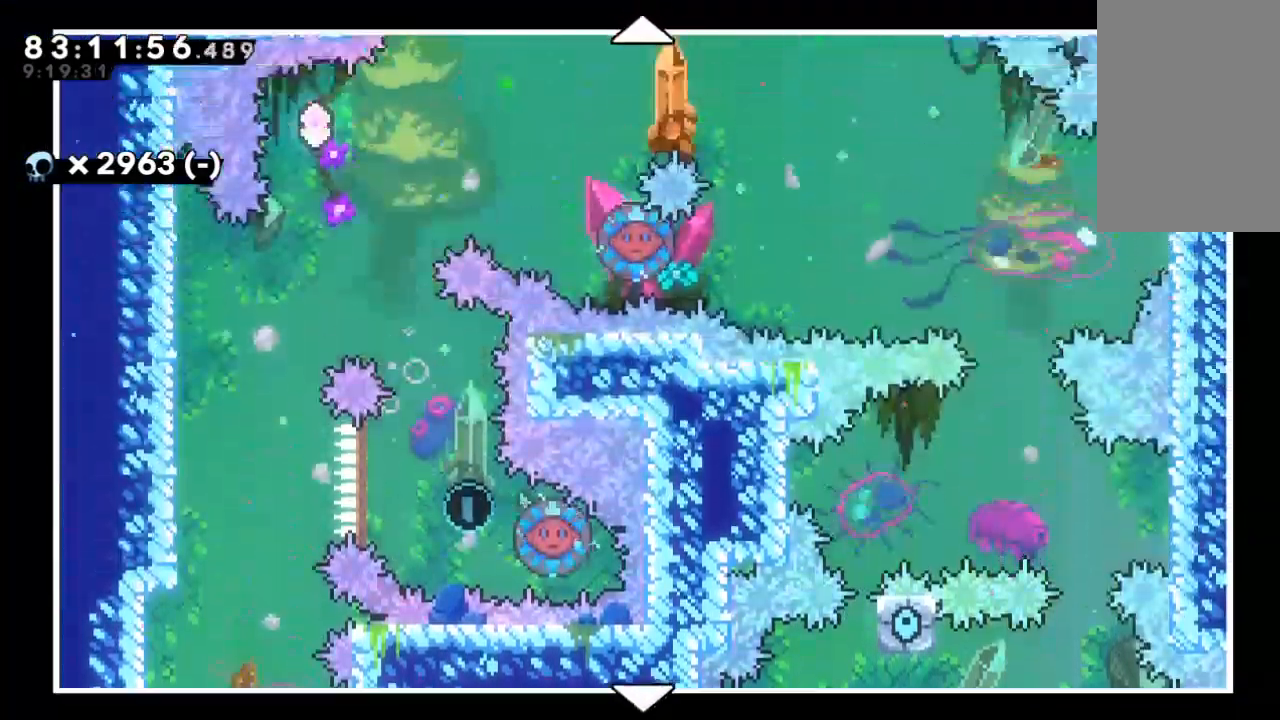
{"keys": [], "events": [[400, "up", "up"]]}
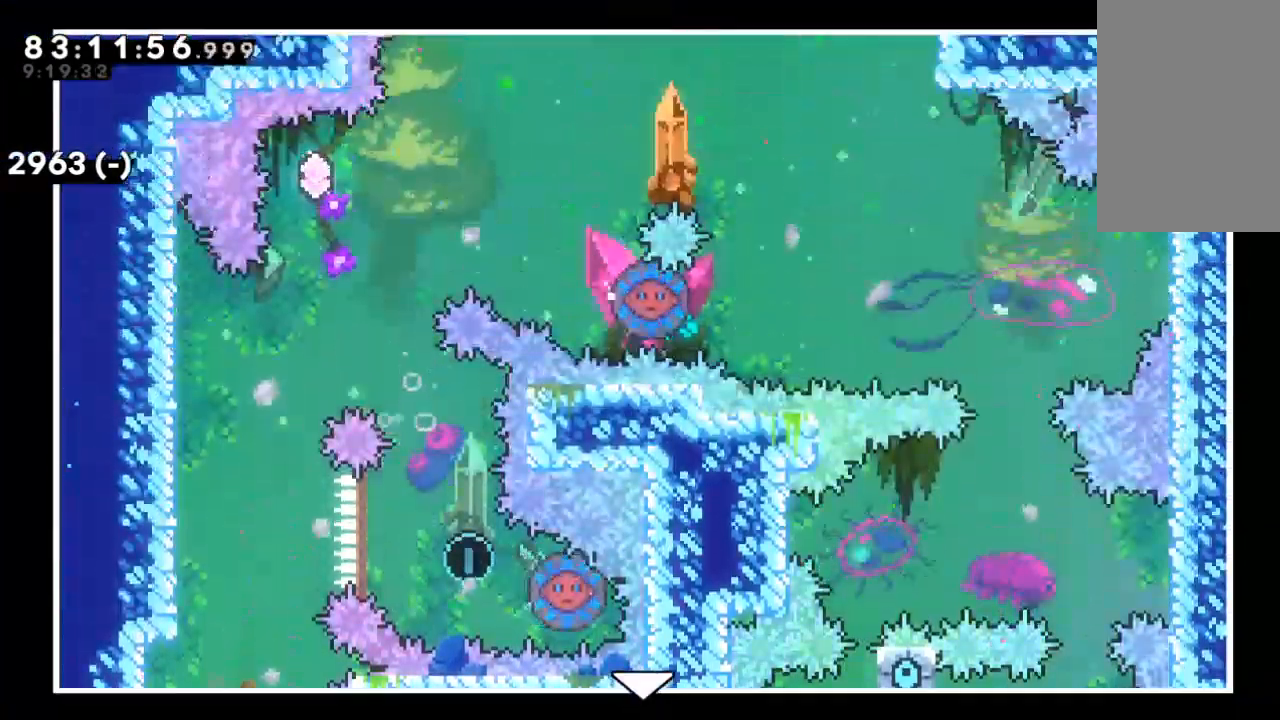
{"keys": ["down"], "events": [[100, "down", "down"]]}
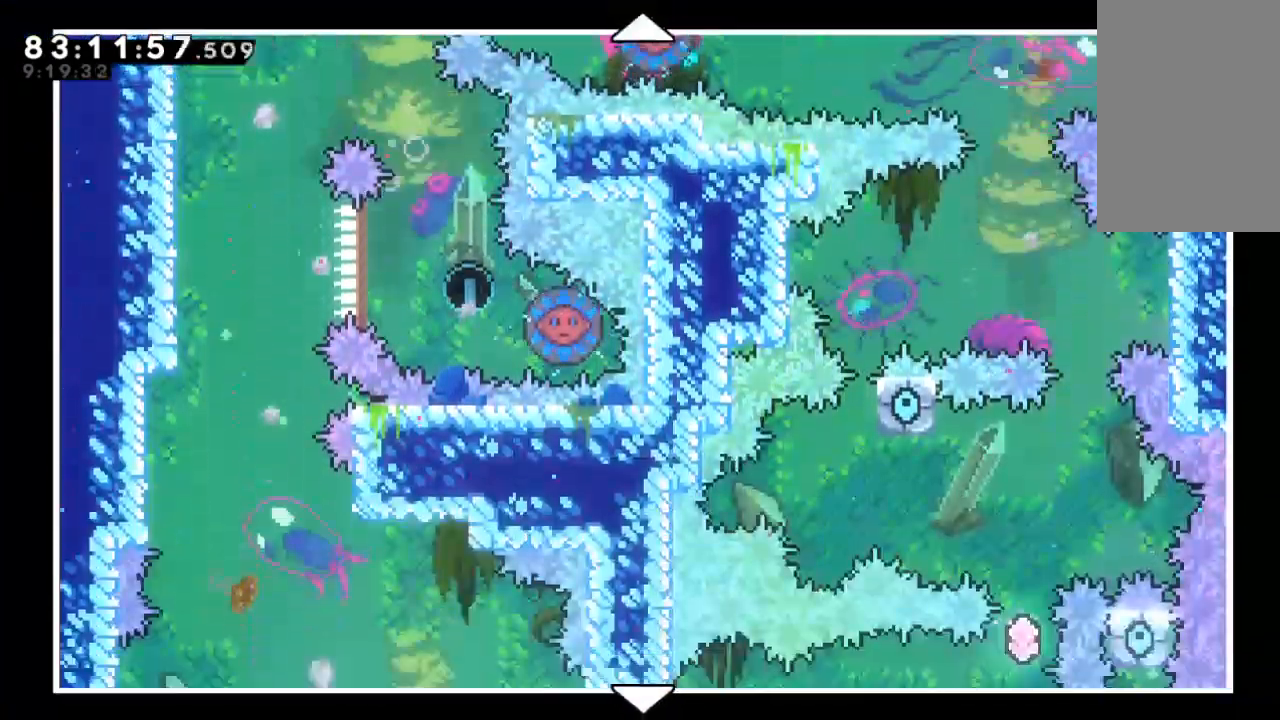
{"keys": ["down"], "events": []}
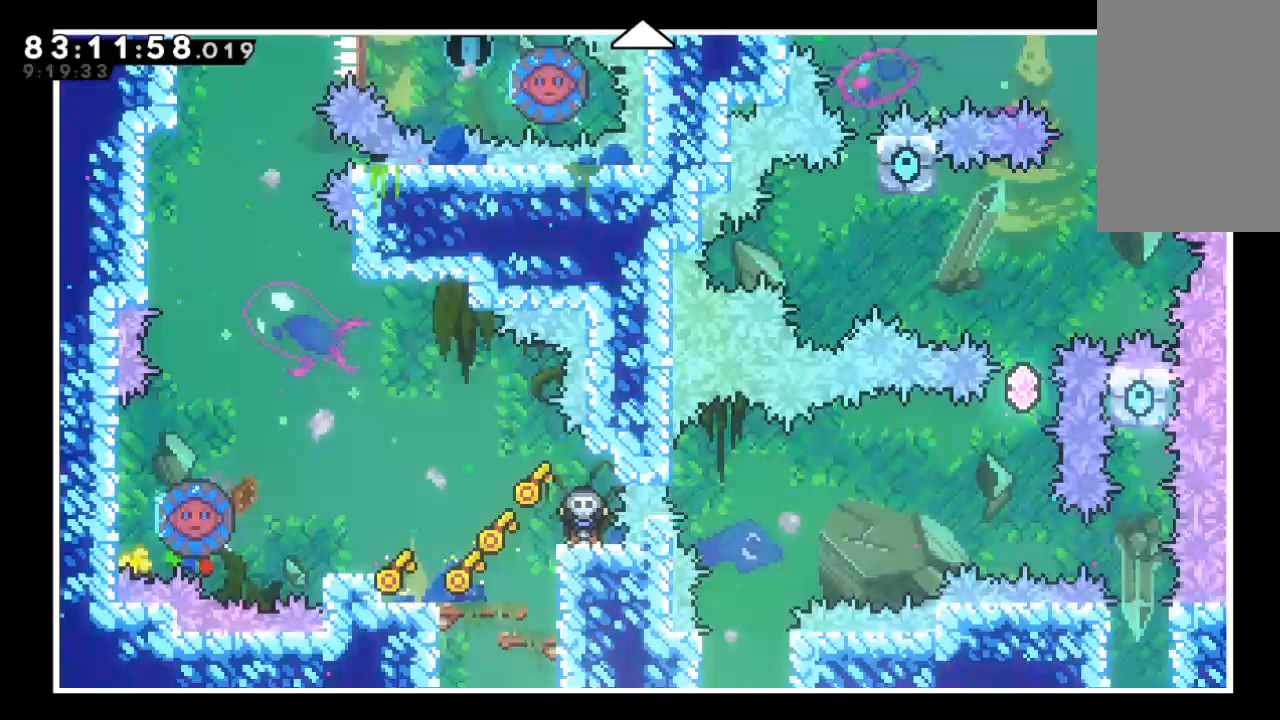
{"keys": [], "events": [[133, "down", "up"]]}
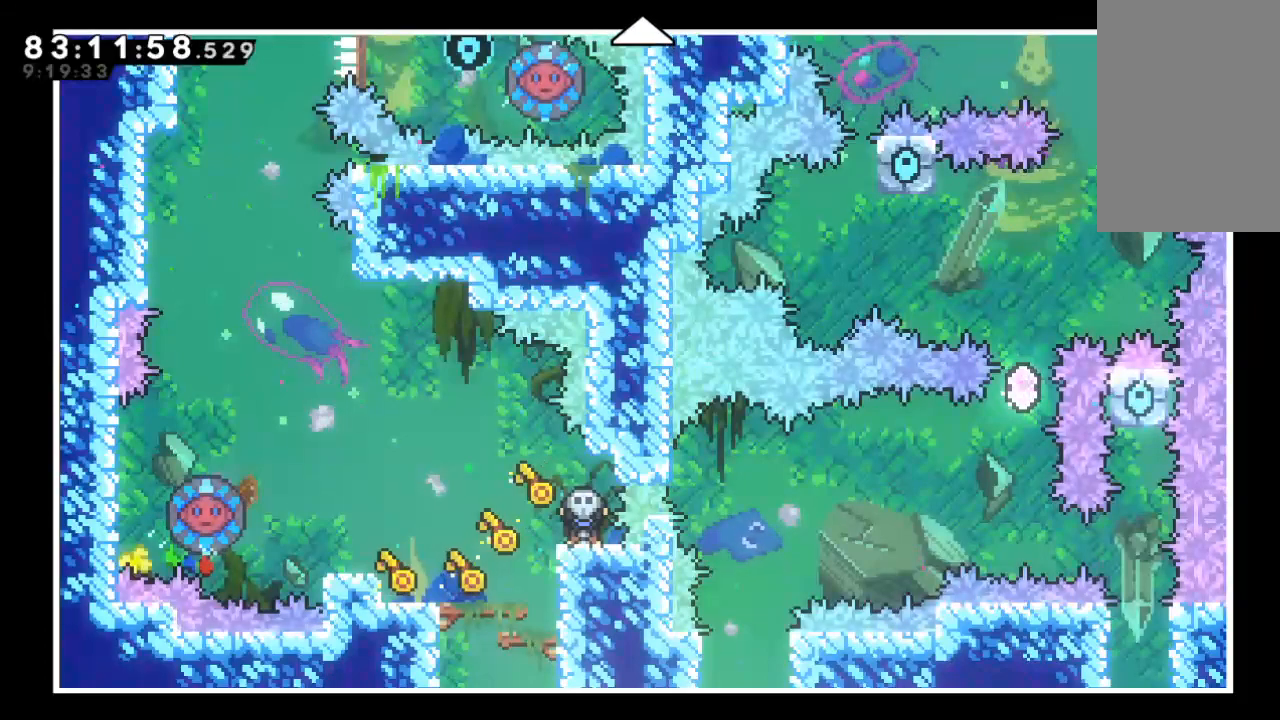
{"keys": [], "events": []}
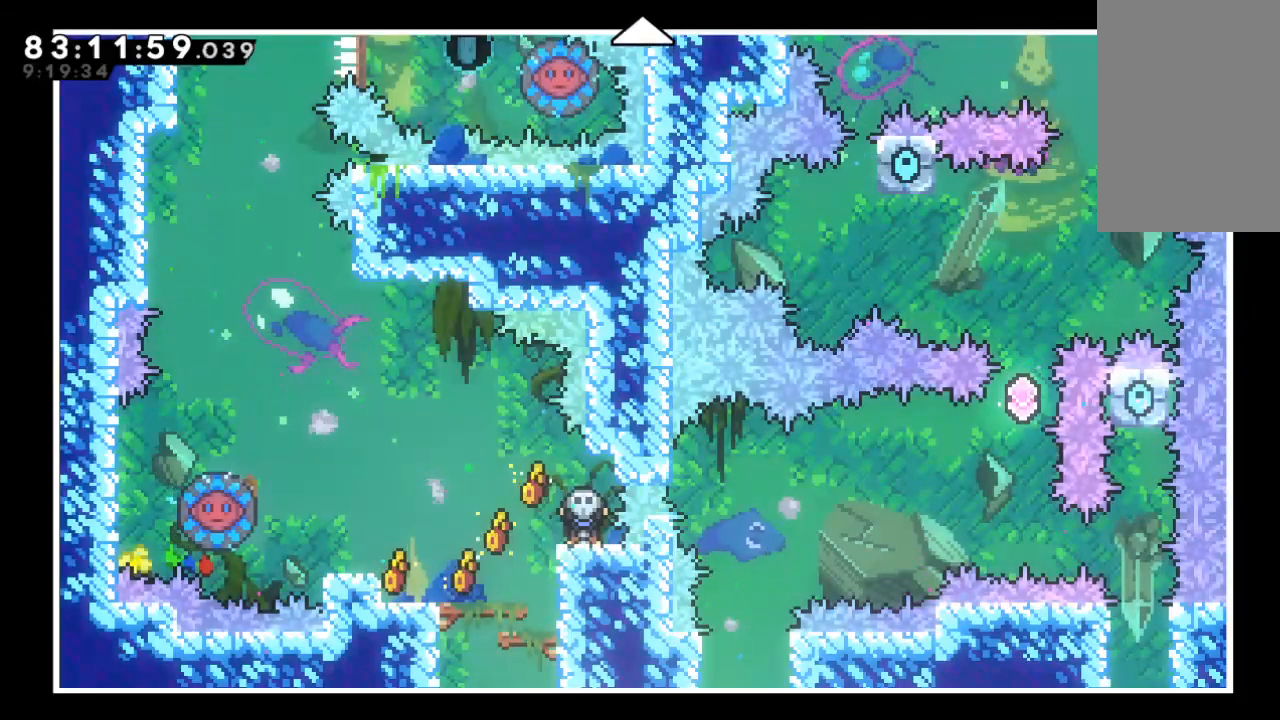
{"keys": [], "events": []}
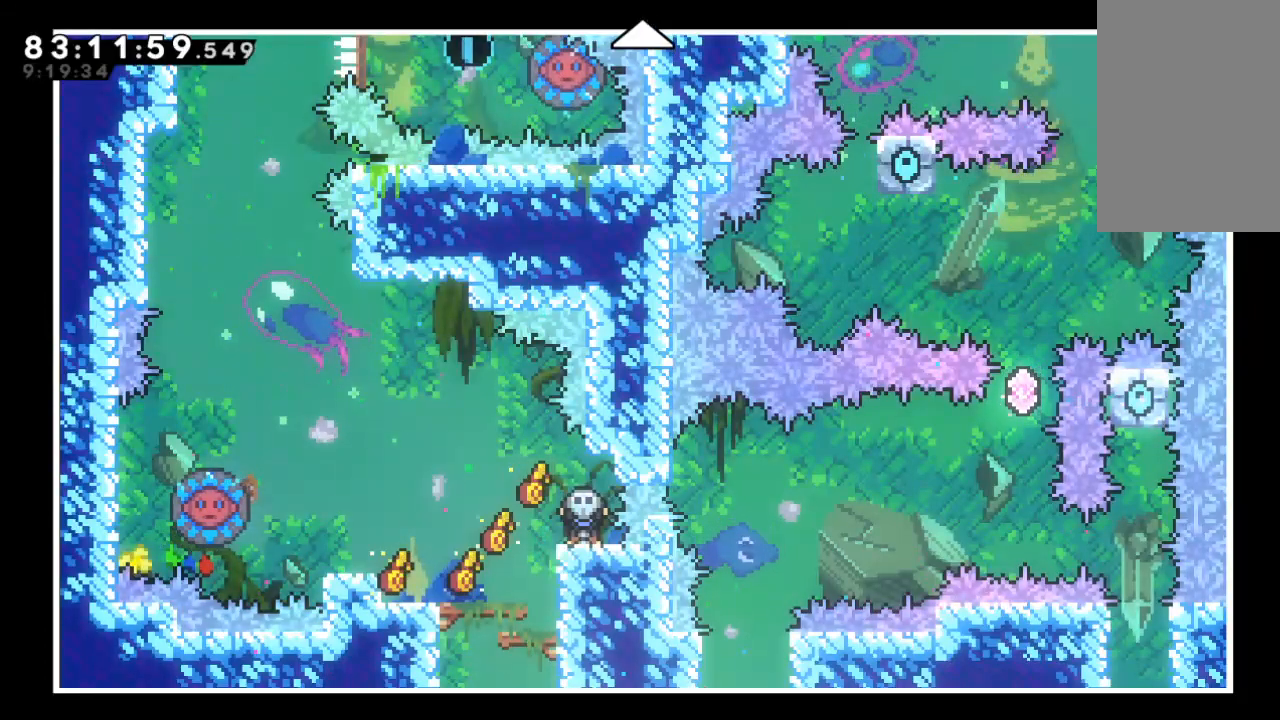
{"keys": [], "events": []}
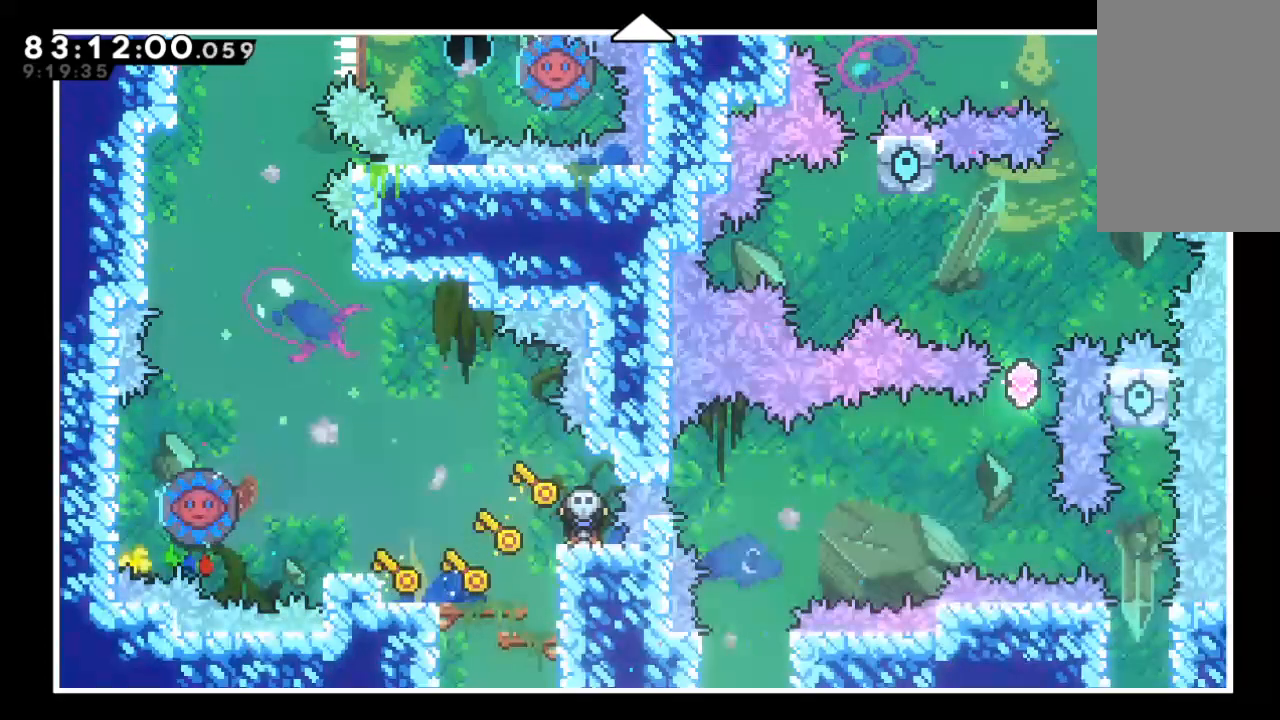
{"keys": [], "events": []}
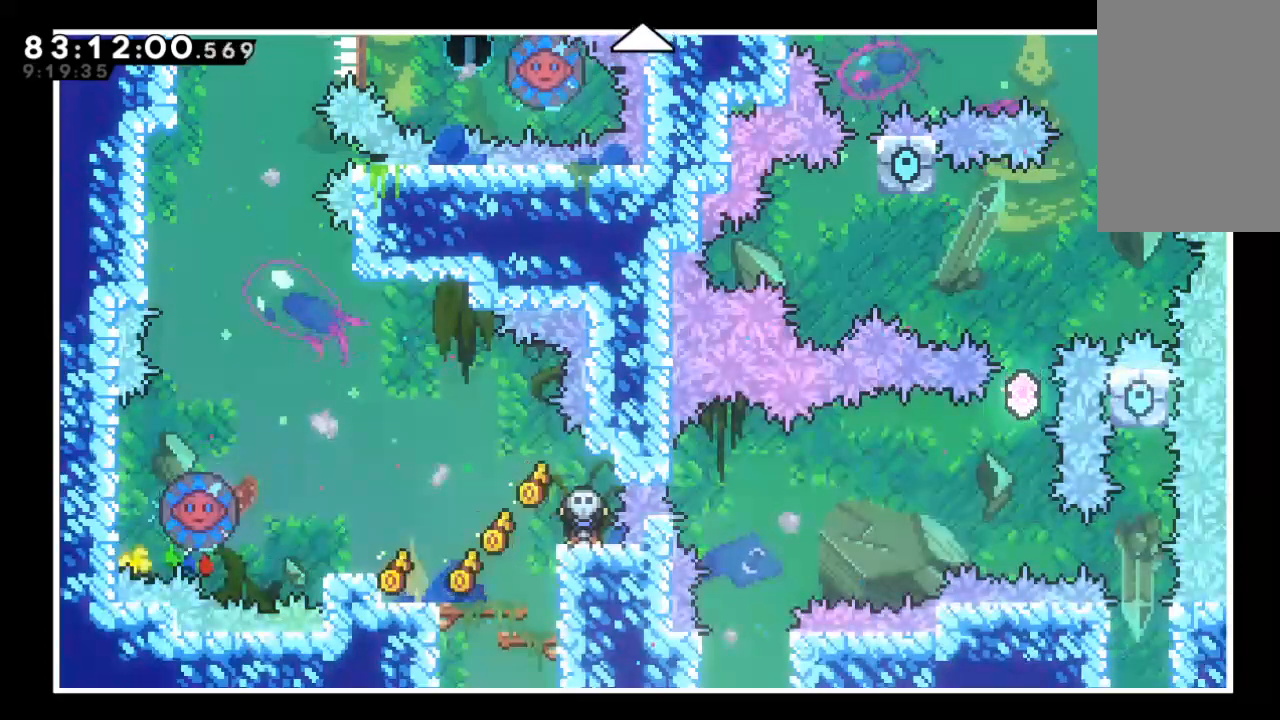
{"keys": ["up"], "events": [[200, "up", "down"]]}
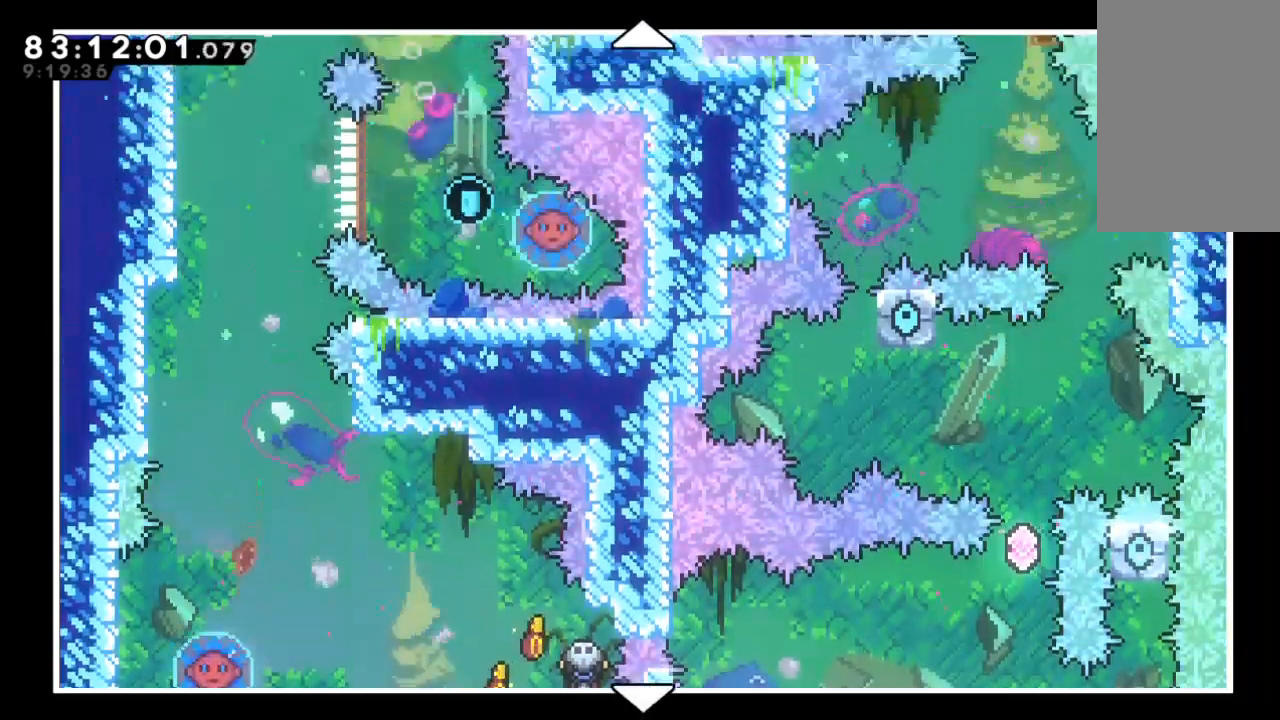
{"keys": ["down"], "events": [[133, "up", "up"], [467, "down", "down"]]}
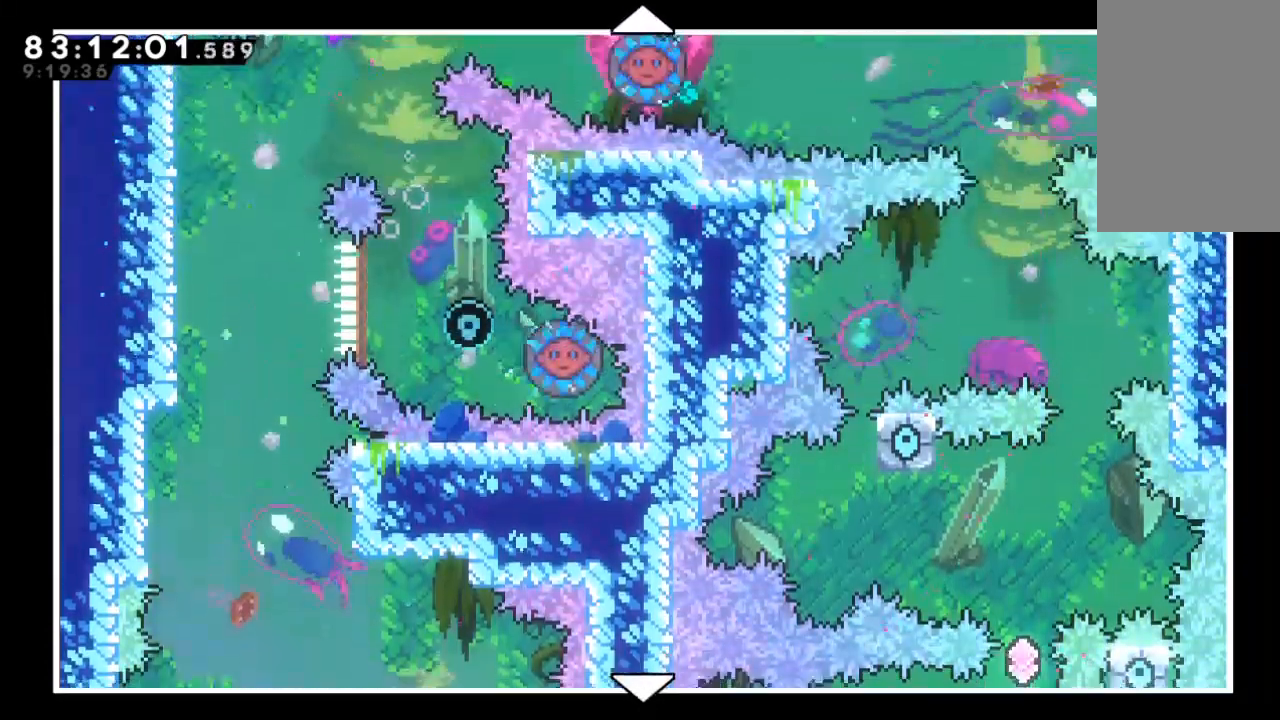
{"keys": ["down"], "events": []}
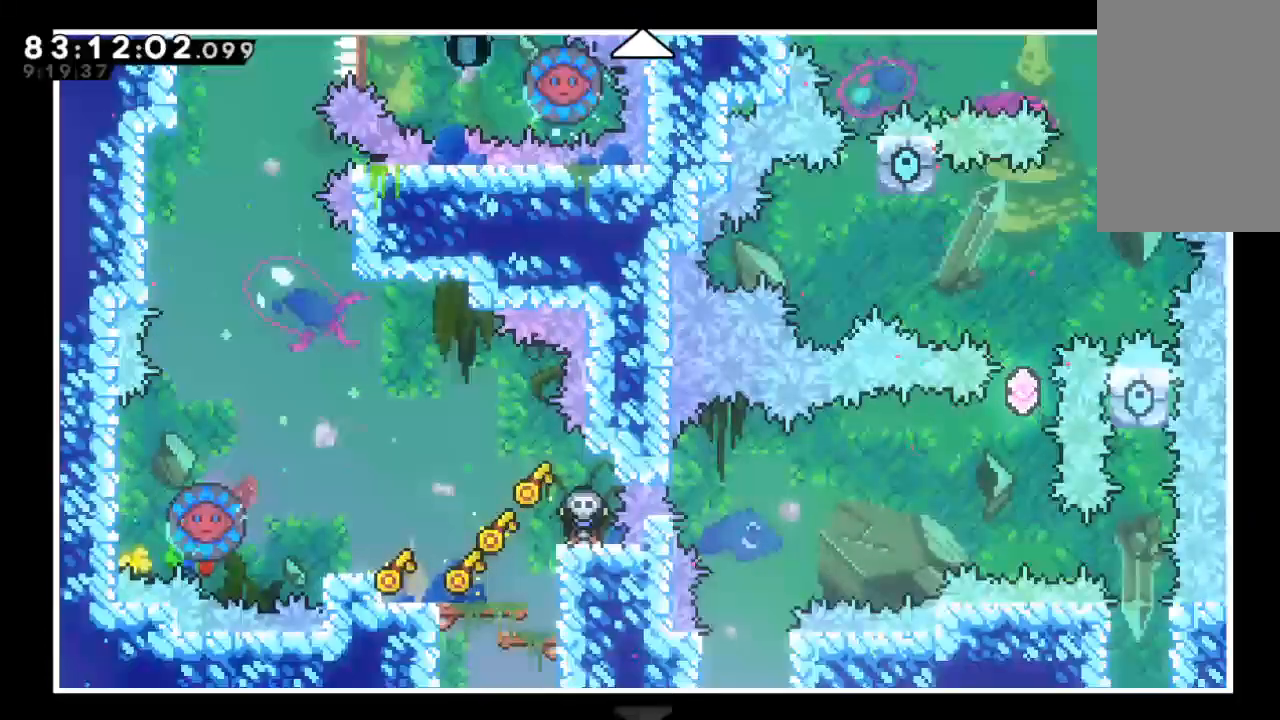
{"keys": [], "events": [[167, "down", "up"]]}
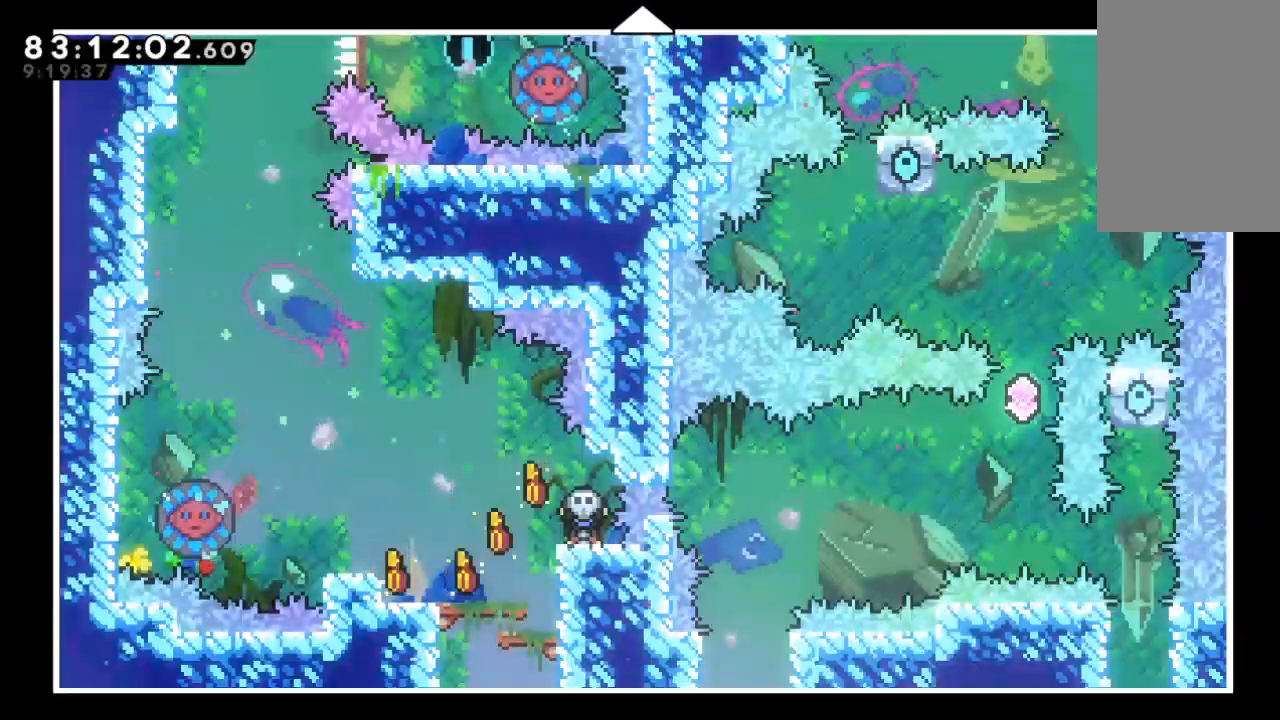
{"keys": [], "events": []}
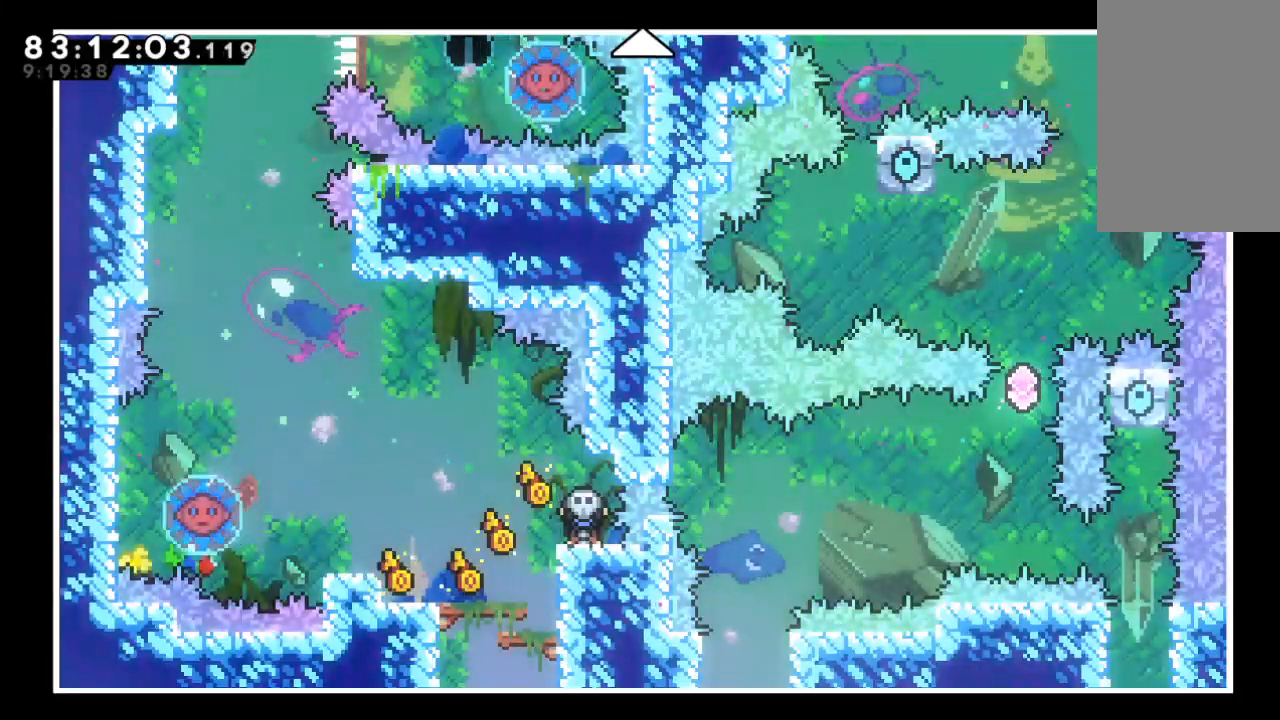
{"keys": ["up"], "events": [[467, "up", "down"]]}
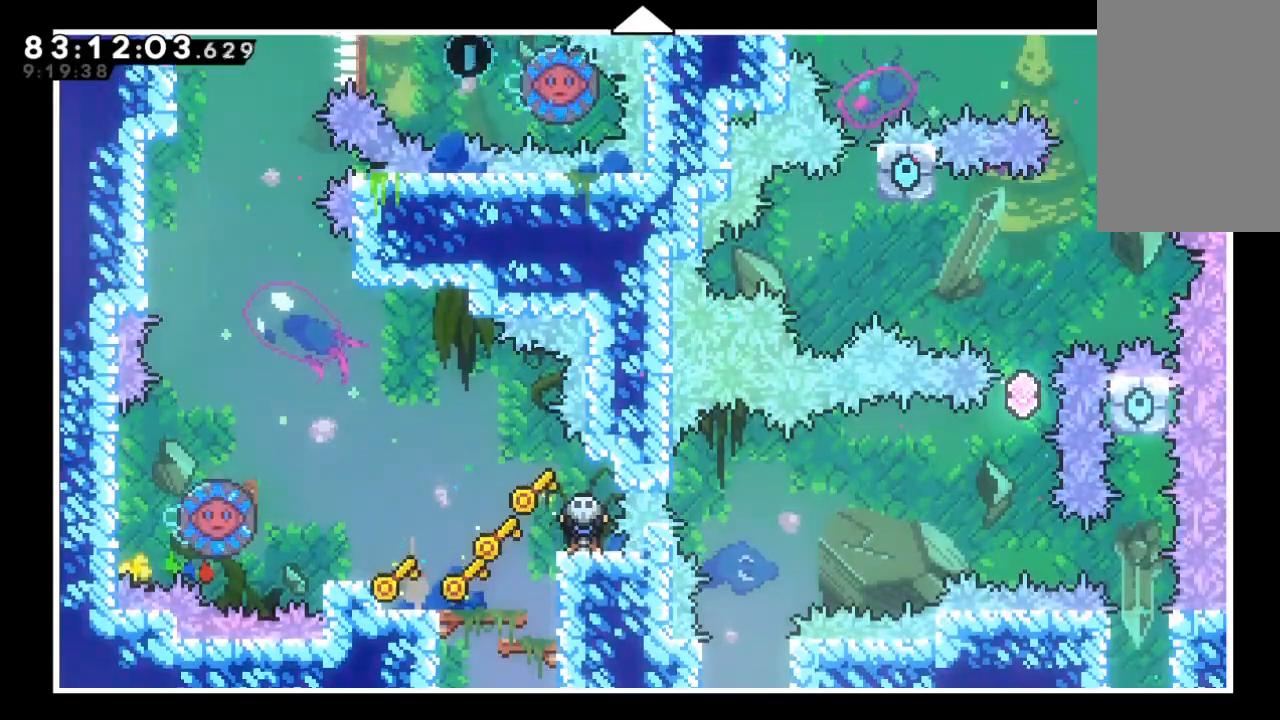
{"keys": [], "events": [[500, "up", "up"]]}
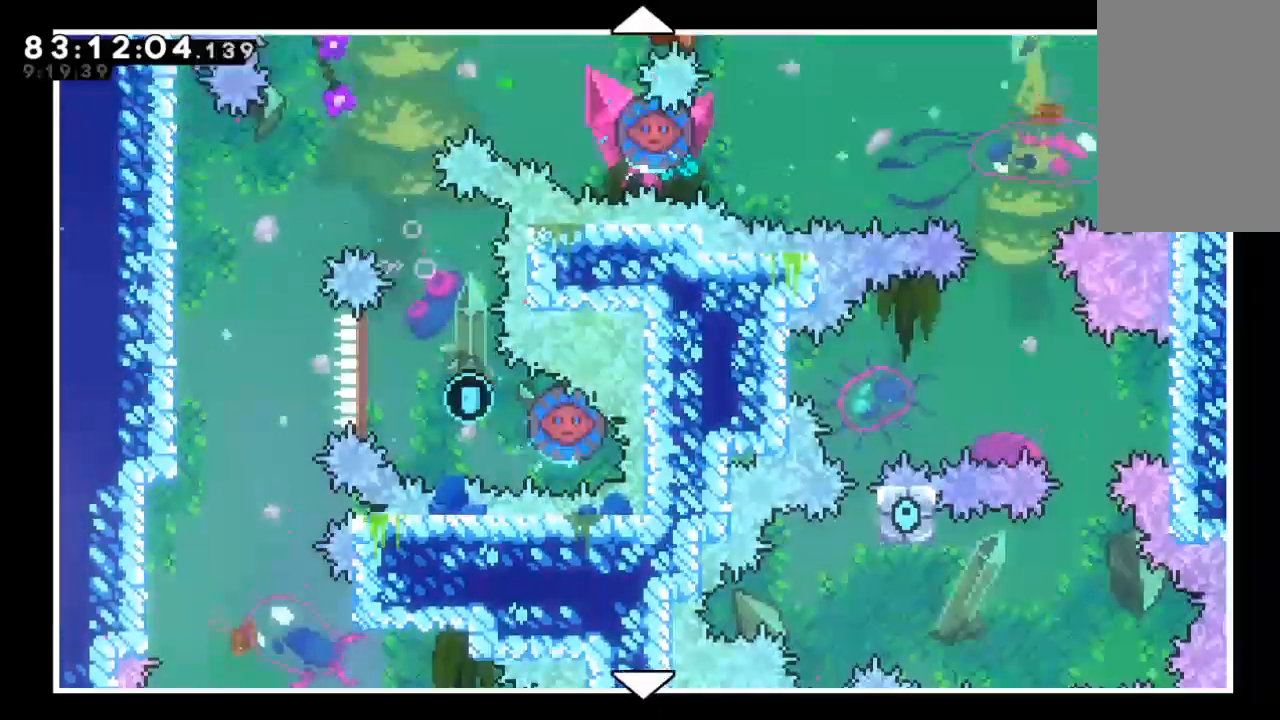
{"keys": ["down"], "events": [[400, "down", "down"]]}
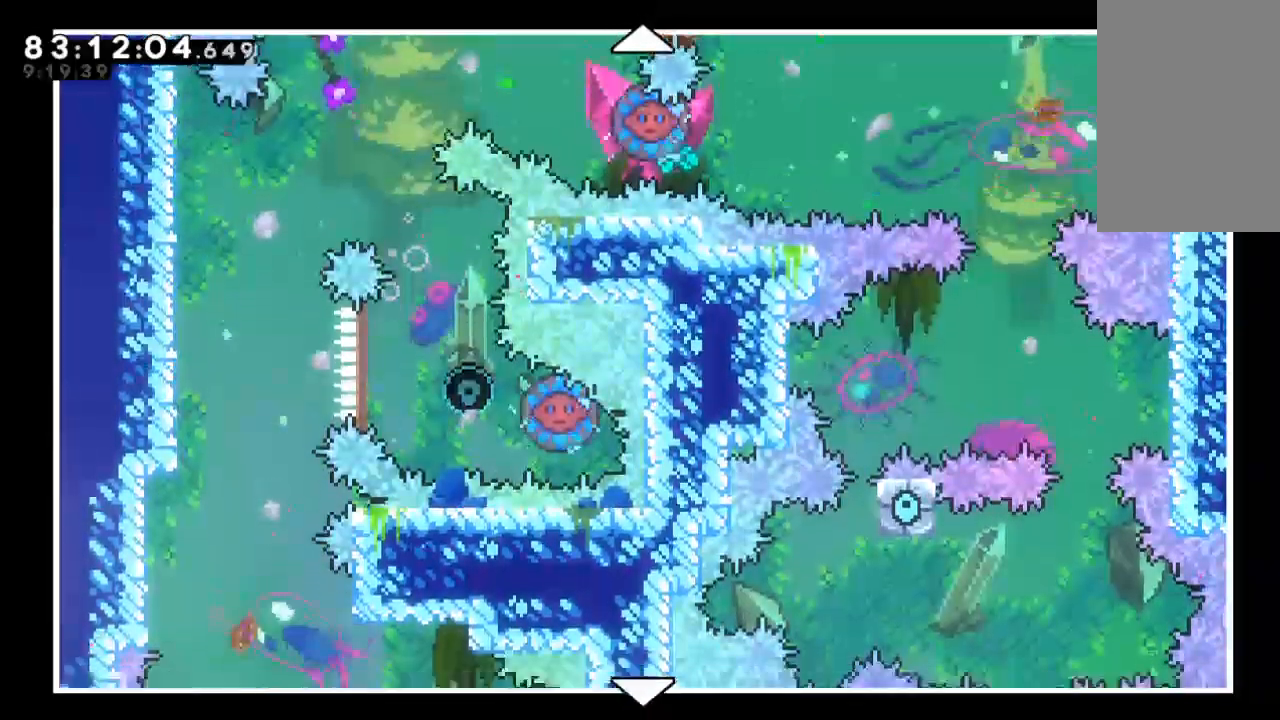
{"keys": ["down"], "events": []}
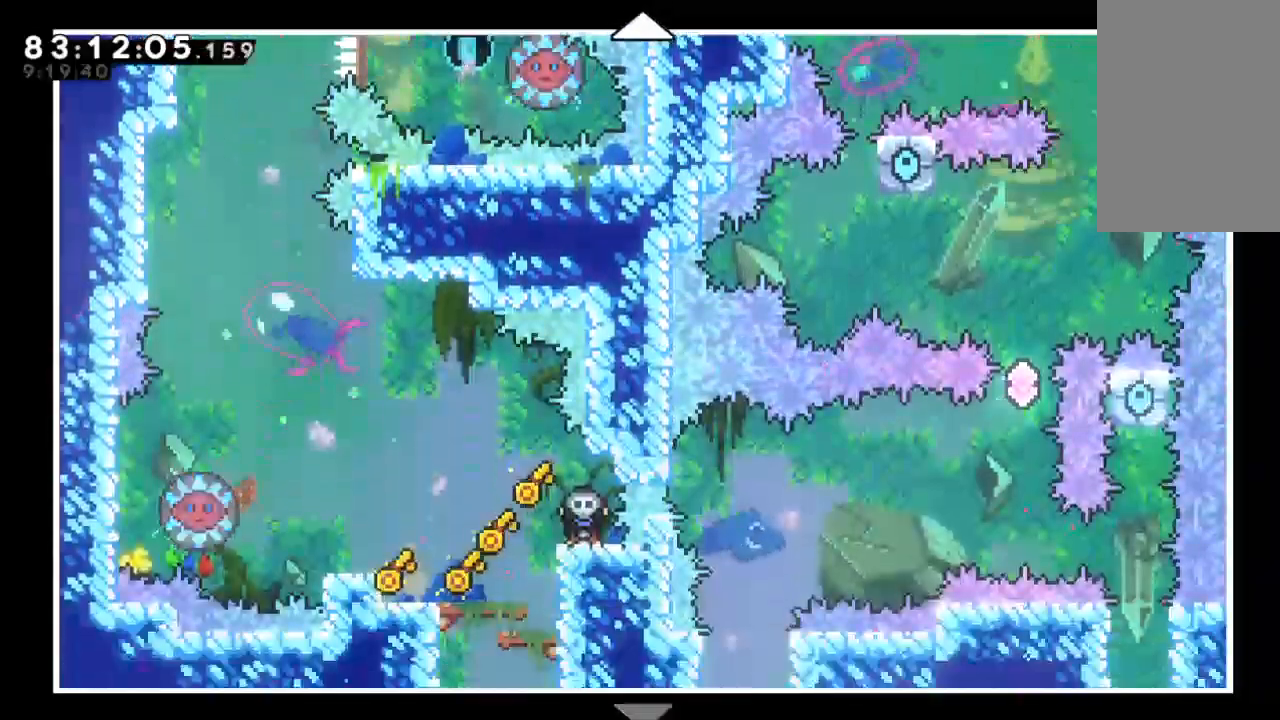
{"keys": [], "events": [[300, "down", "up"]]}
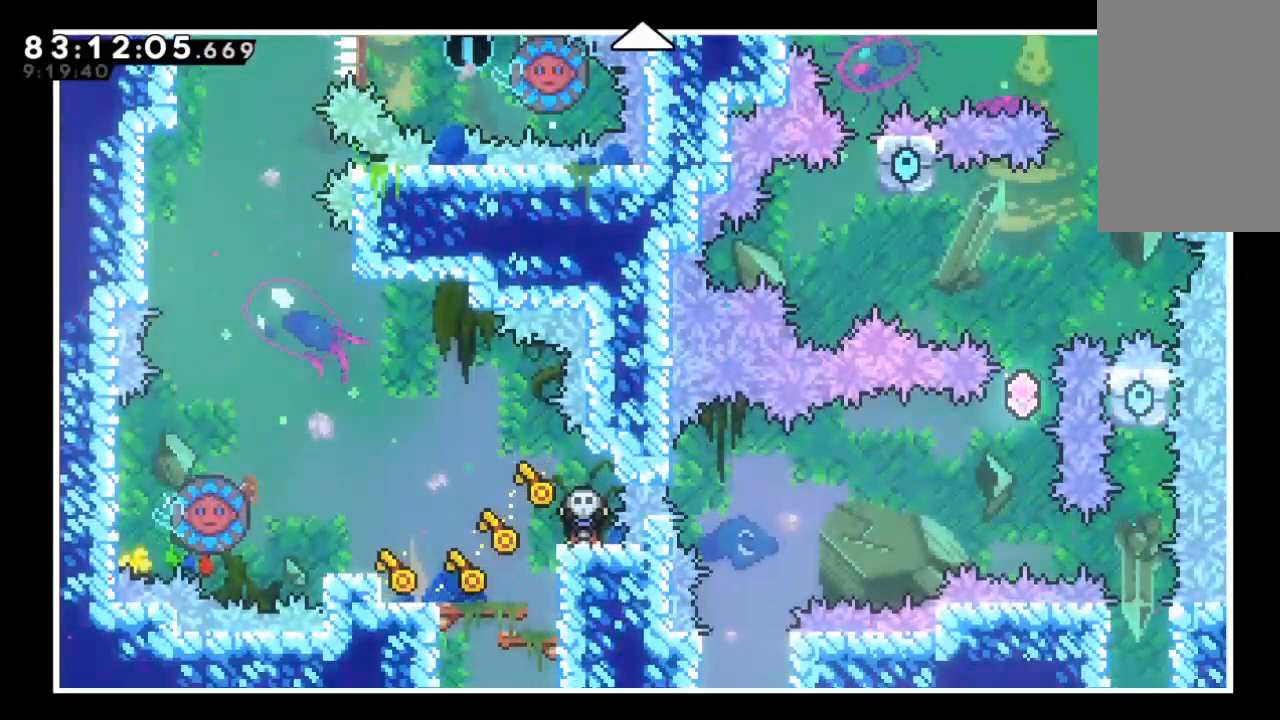
{"keys": ["left"], "events": [[133, "x", "down"], [200, "x", "up"], [500, "left", "down"]]}
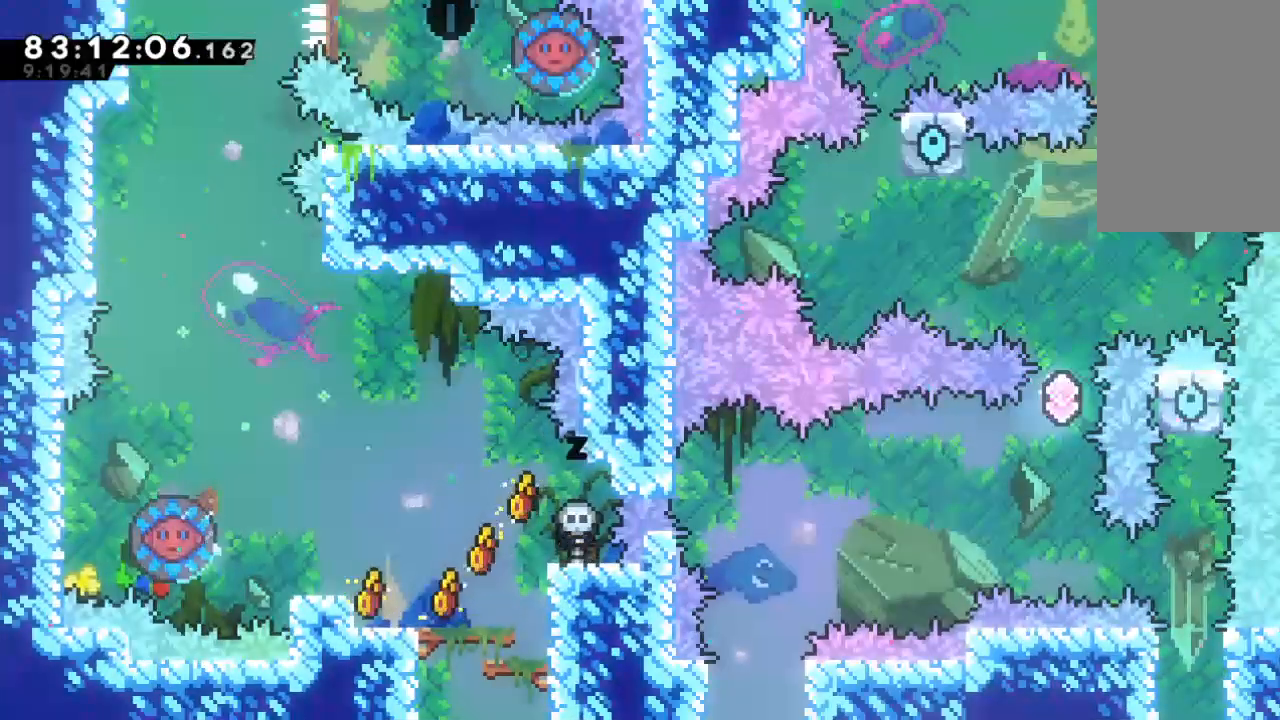
{"keys": ["left"], "events": [[333, "left", "up"], [467, "left", "down"]]}
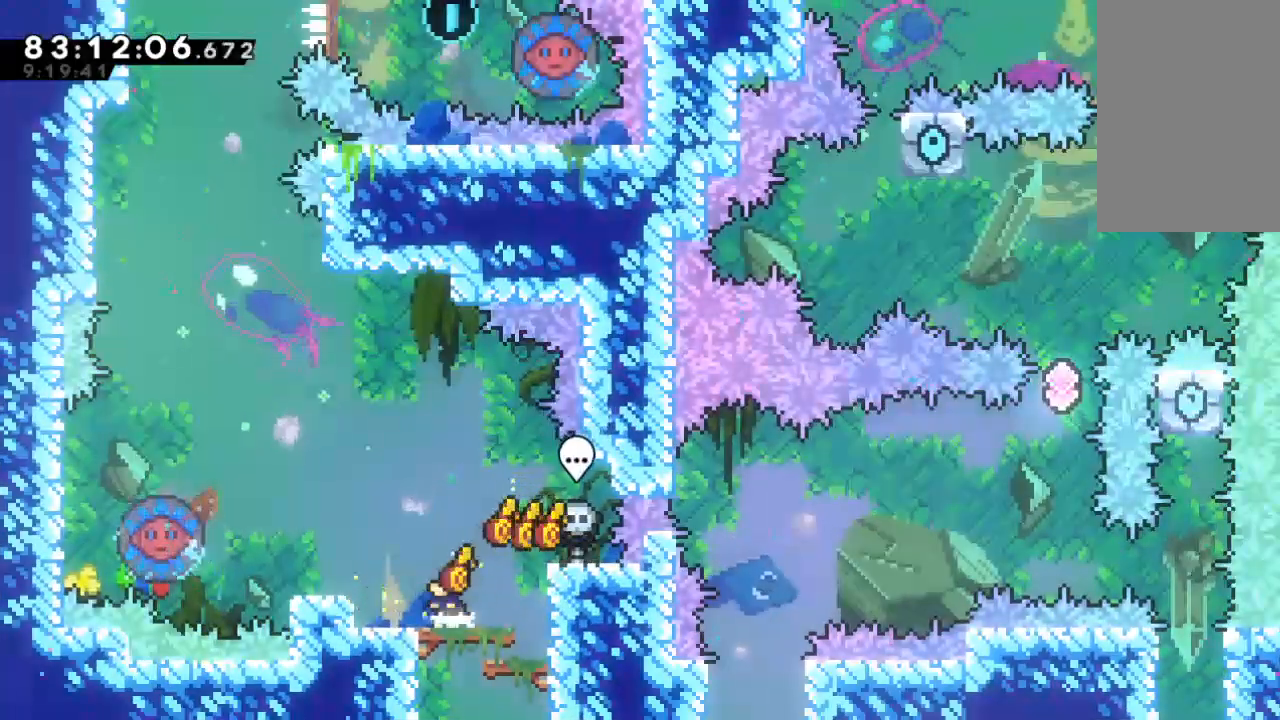
{"keys": ["left"], "events": [[67, "x", "down"], [200, "up", "down"], [233, "c", "down"], [233, "x", "up"], [333, "c", "up"], [467, "up", "up"]]}
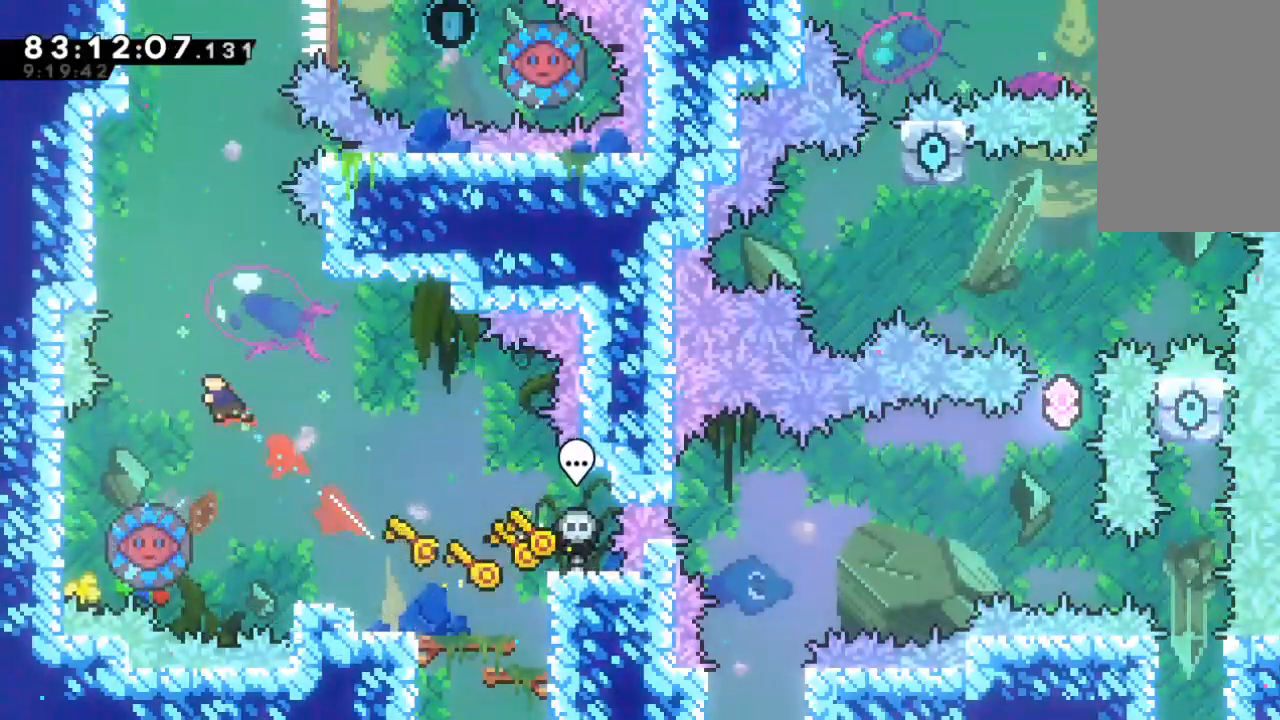
{"keys": [], "events": [[133, "left", "up"], [367, "left", "down"], [467, "left", "up"]]}
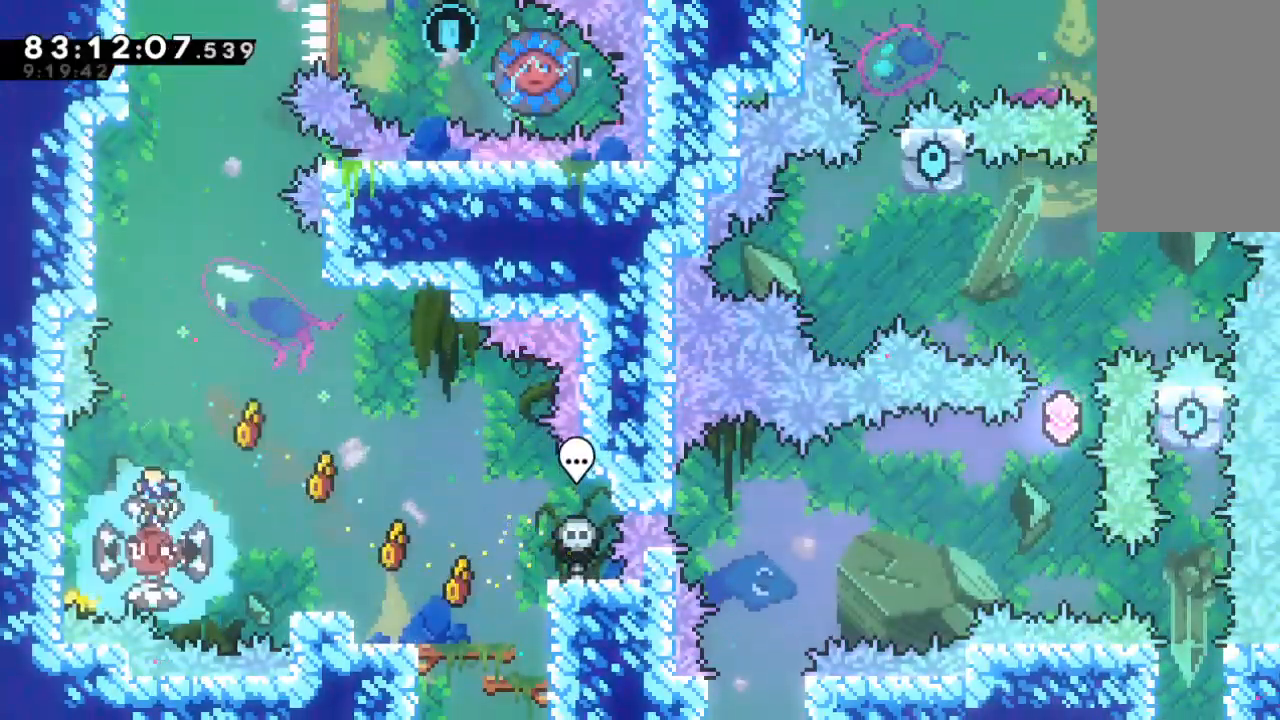
{"keys": ["up"], "events": [[200, "up", "down"], [367, "c", "down"], [500, "c", "up"]]}
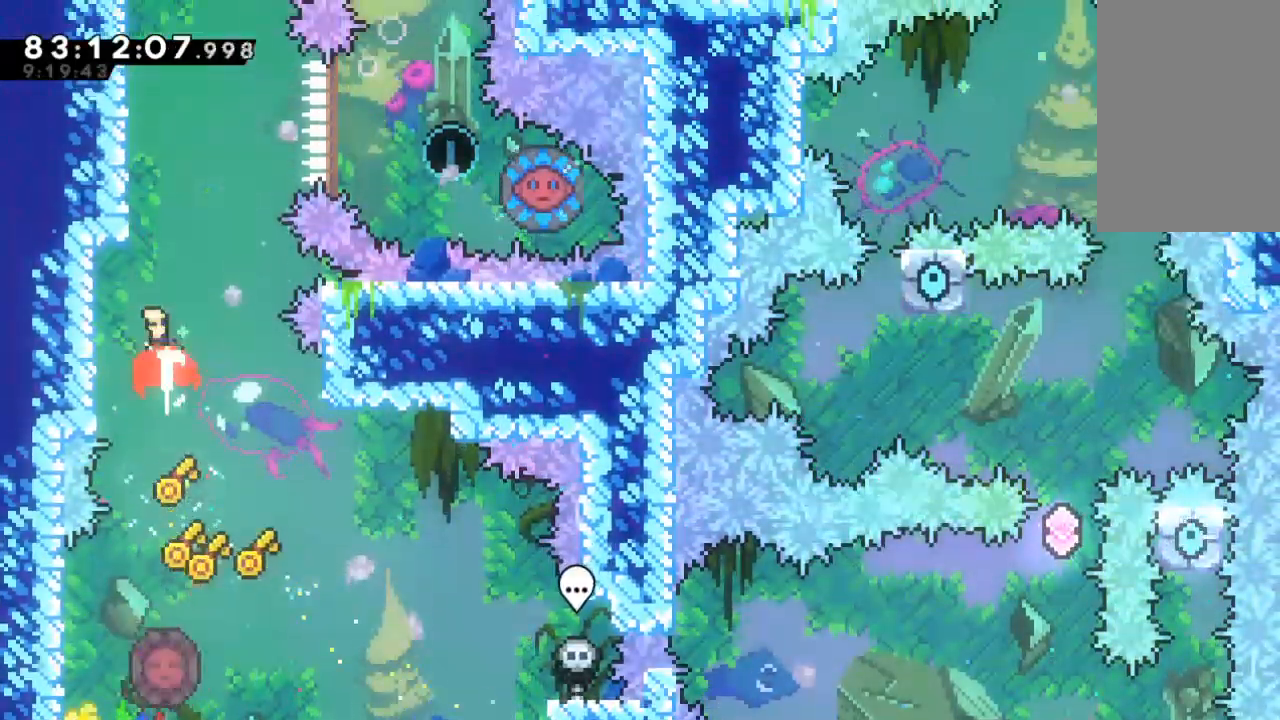
{"keys": ["up", "z"], "events": [[67, "z", "down"], [167, "left", "down"], [167, "up", "up"], [400, "up", "down"], [433, "left", "up"]]}